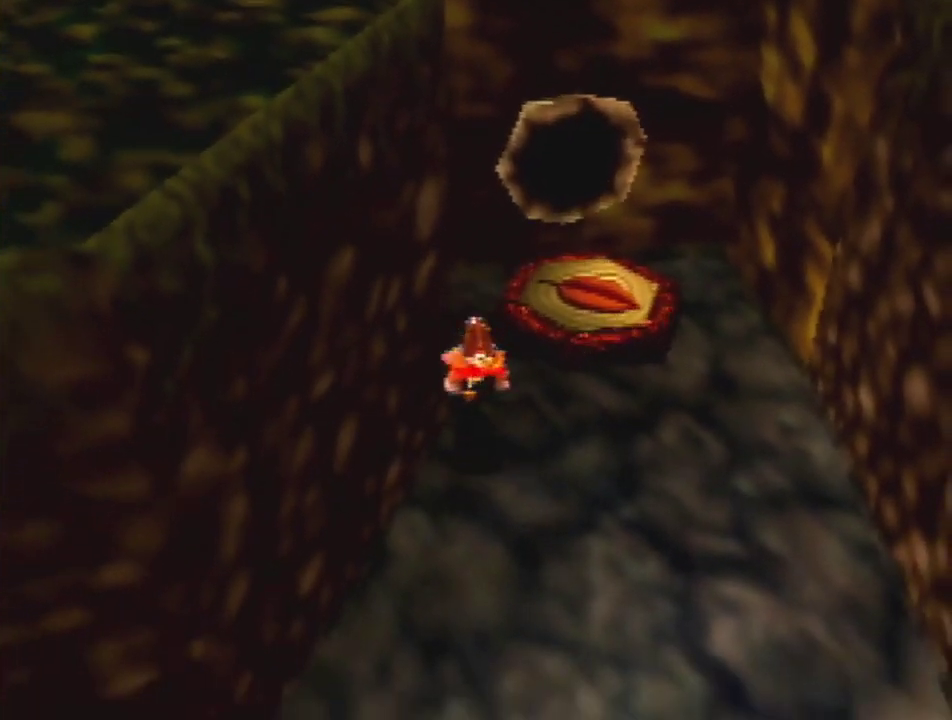
Gameplay with a controller (Nintendo layout); each line is a JSON object with the inputs held at the frame after it. "button_events" lists button changes between this image and that frame as [ms after this image, input, new state], when the widget could be followed in between (sticks are given only as held states). Not read: L3 R3.
{"buttons": [], "left_stick": "down", "button_events": []}
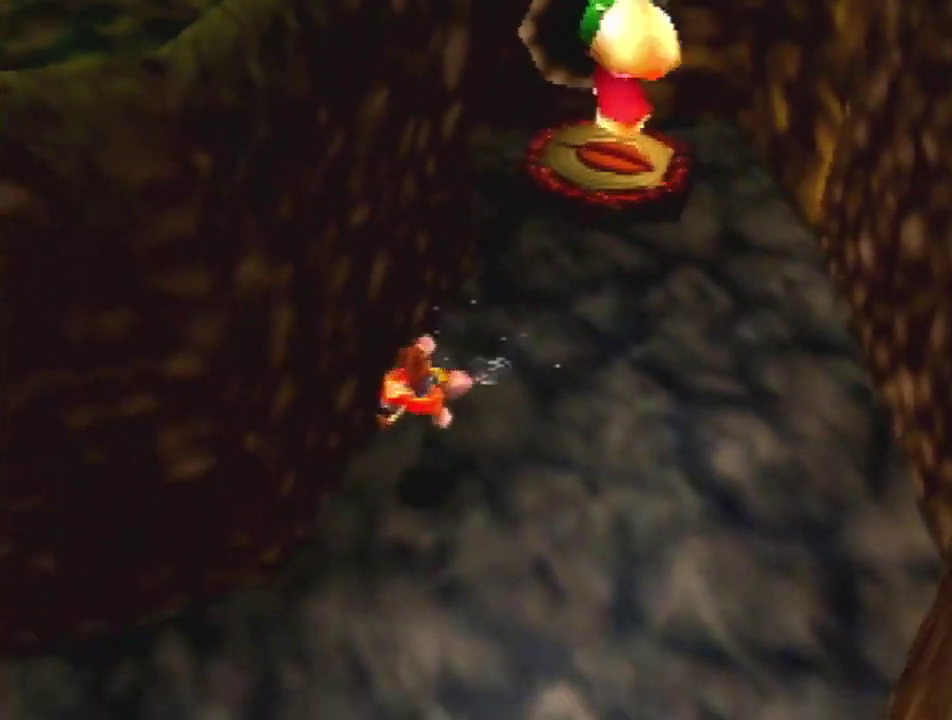
{"buttons": ["A"], "left_stick": "left"}
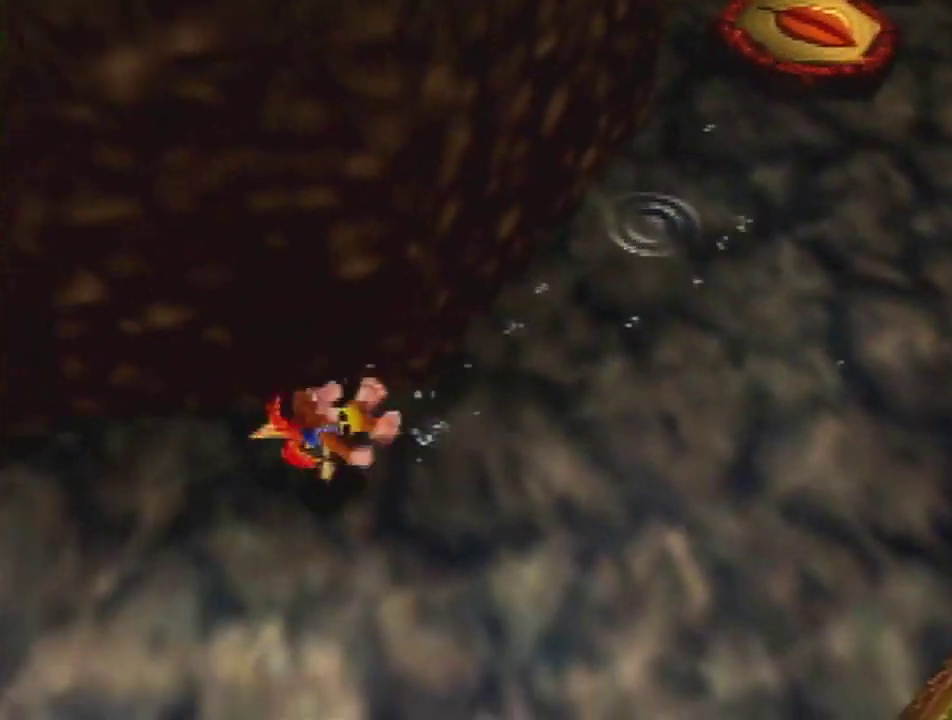
{"buttons": [], "left_stick": "up-left"}
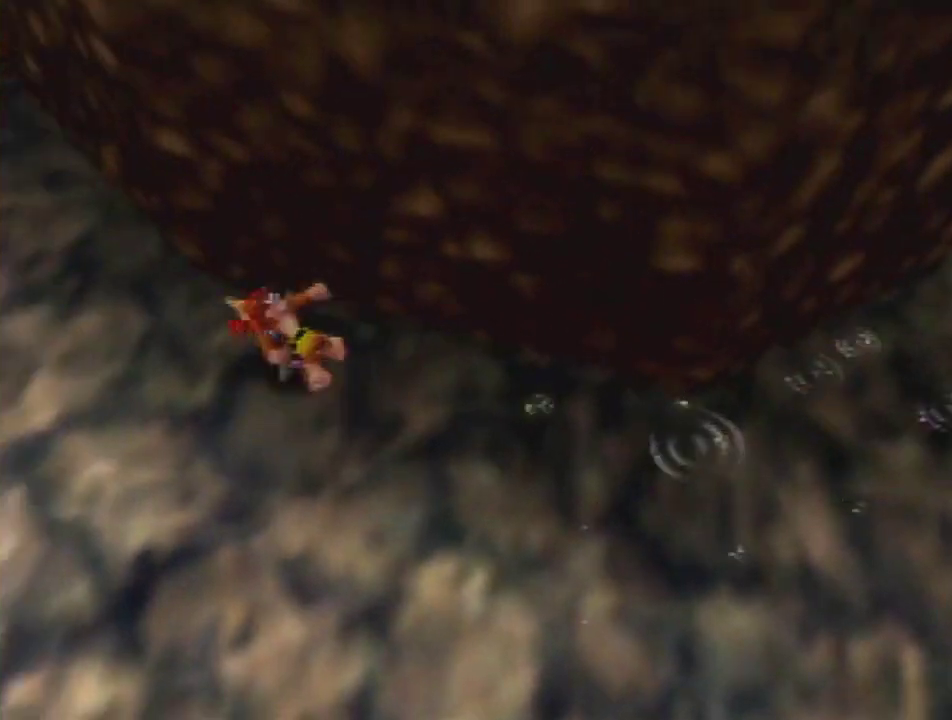
{"buttons": [], "left_stick": "up-left", "button_events": []}
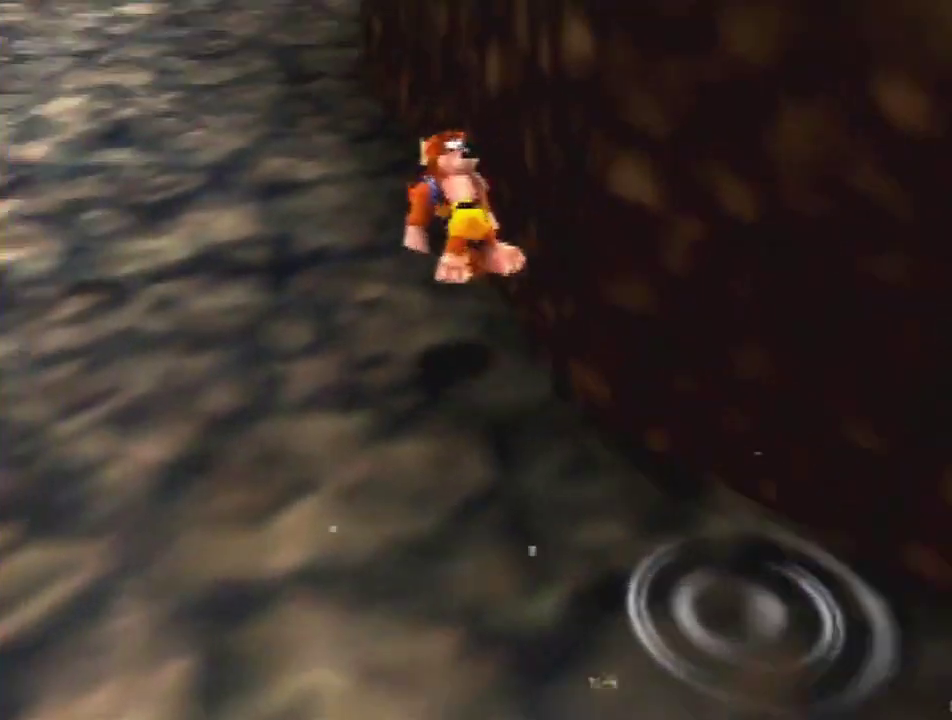
{"buttons": [], "left_stick": "up-left", "button_events": [[267, "A", "down"], [367, "A", "up"]]}
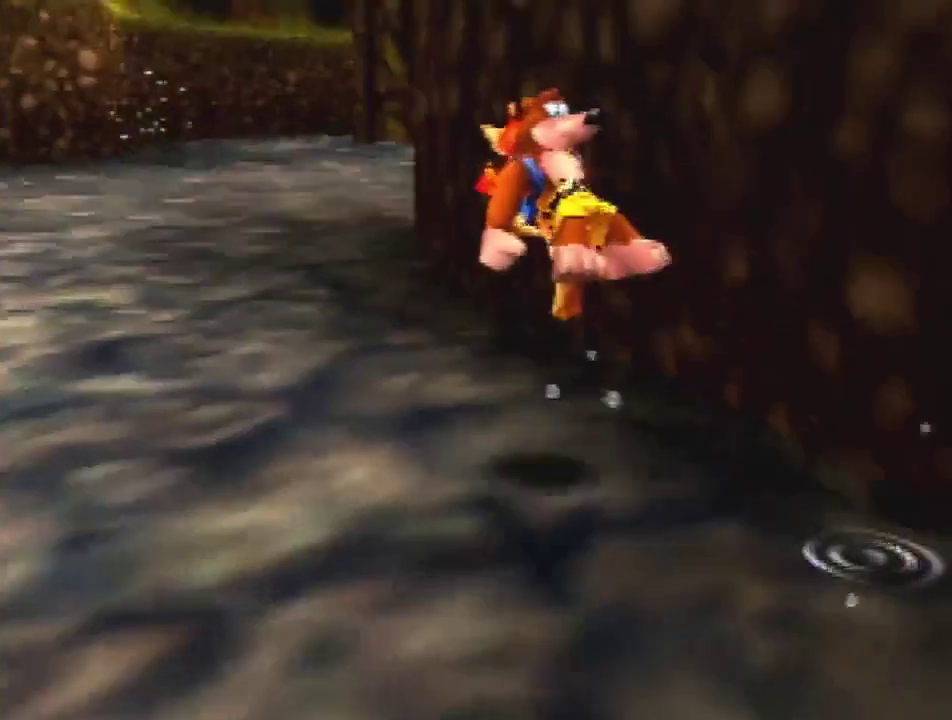
{"buttons": [], "left_stick": "up-left", "button_events": []}
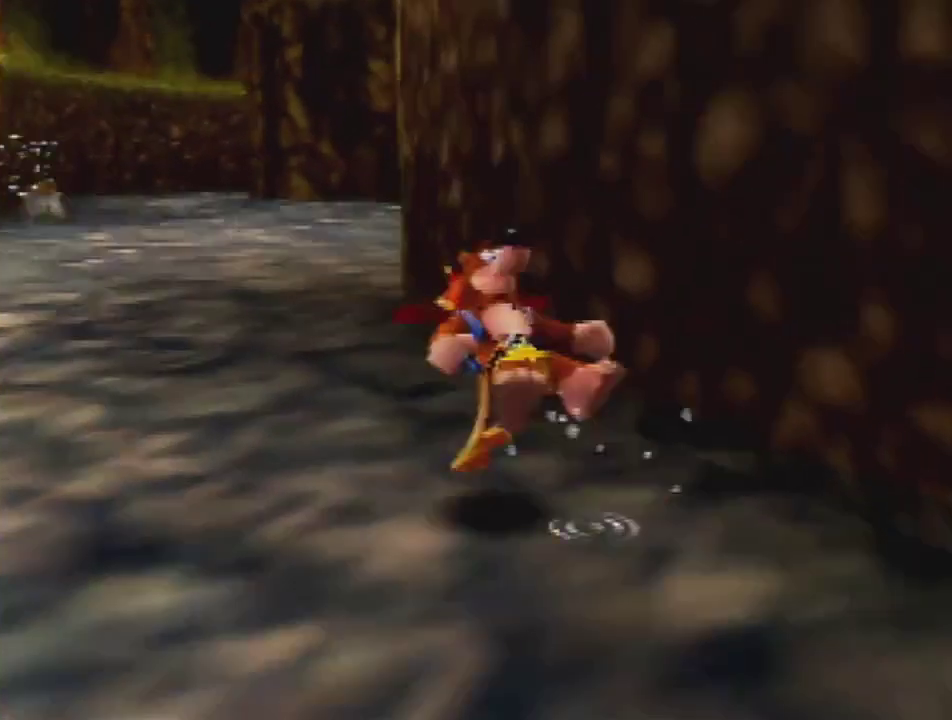
{"buttons": [], "left_stick": "up-left", "button_events": []}
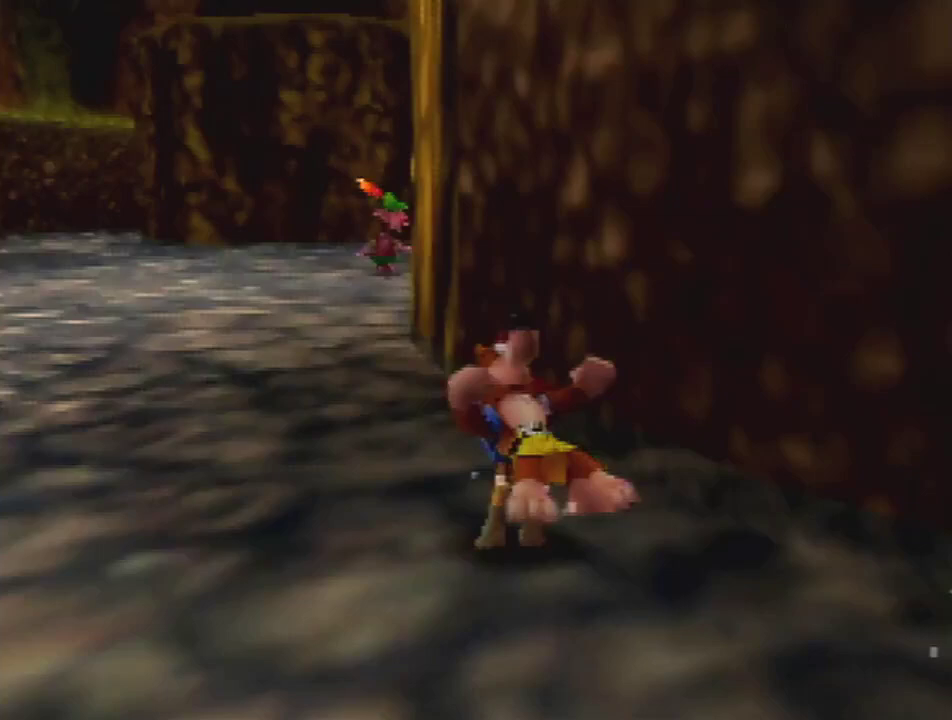
{"buttons": [], "left_stick": "up", "button_events": [[100, "A", "down"], [200, "A", "up"]]}
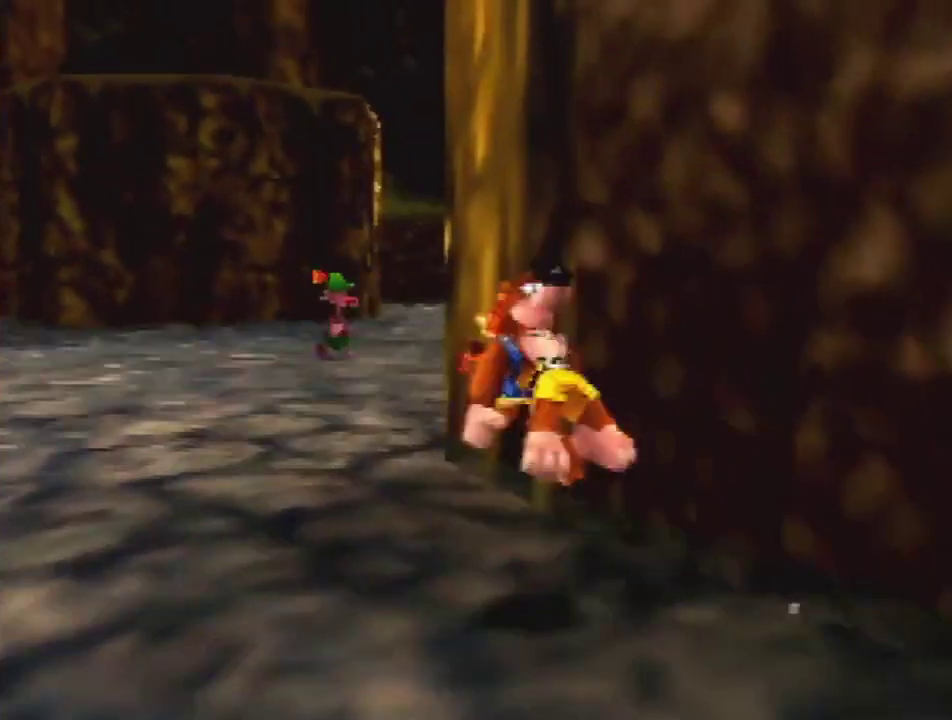
{"buttons": [], "left_stick": "up", "button_events": [[233, "A", "down"], [300, "A", "up"]]}
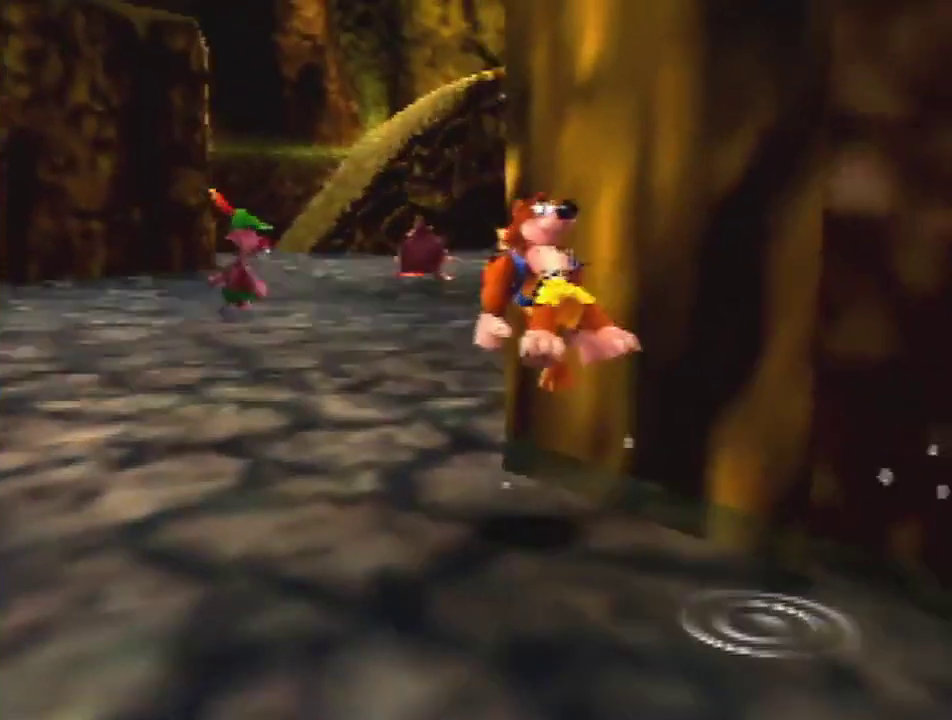
{"buttons": [], "left_stick": "up", "button_events": [[367, "A", "down"], [467, "A", "up"]]}
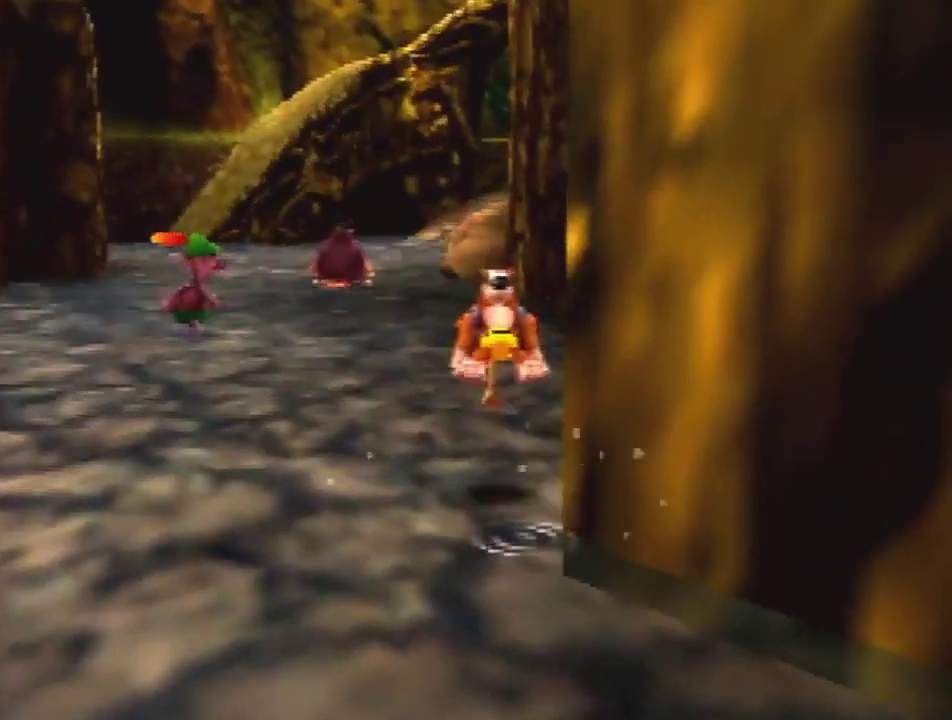
{"buttons": [], "left_stick": "up", "button_events": []}
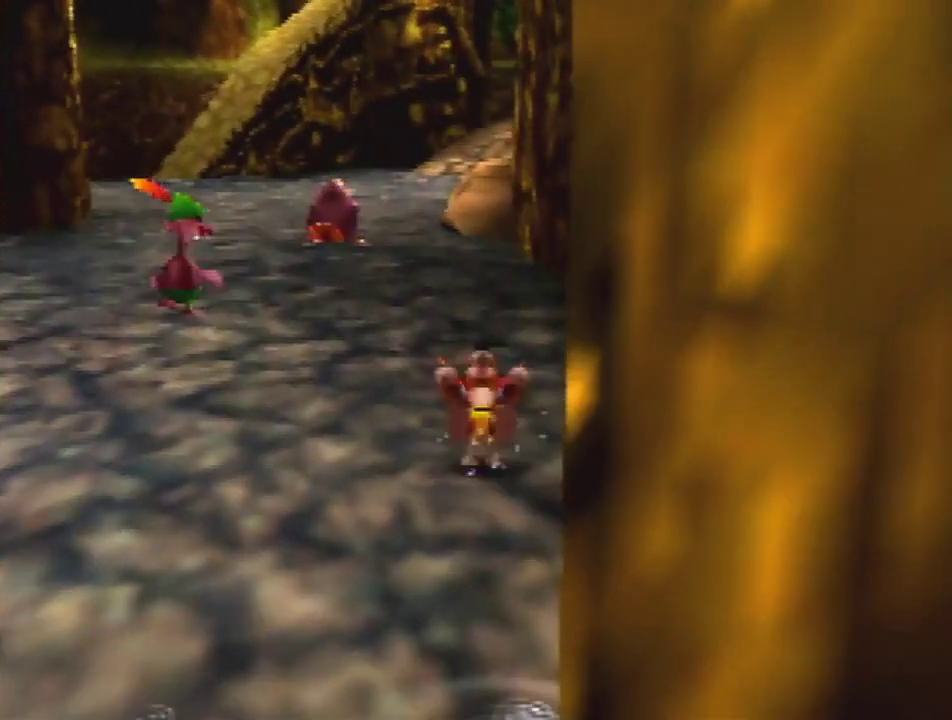
{"buttons": [], "left_stick": "up", "button_events": [[33, "C_DOWN", "down"], [67, "A", "down"], [167, "A", "up"], [167, "C_DOWN", "up"]]}
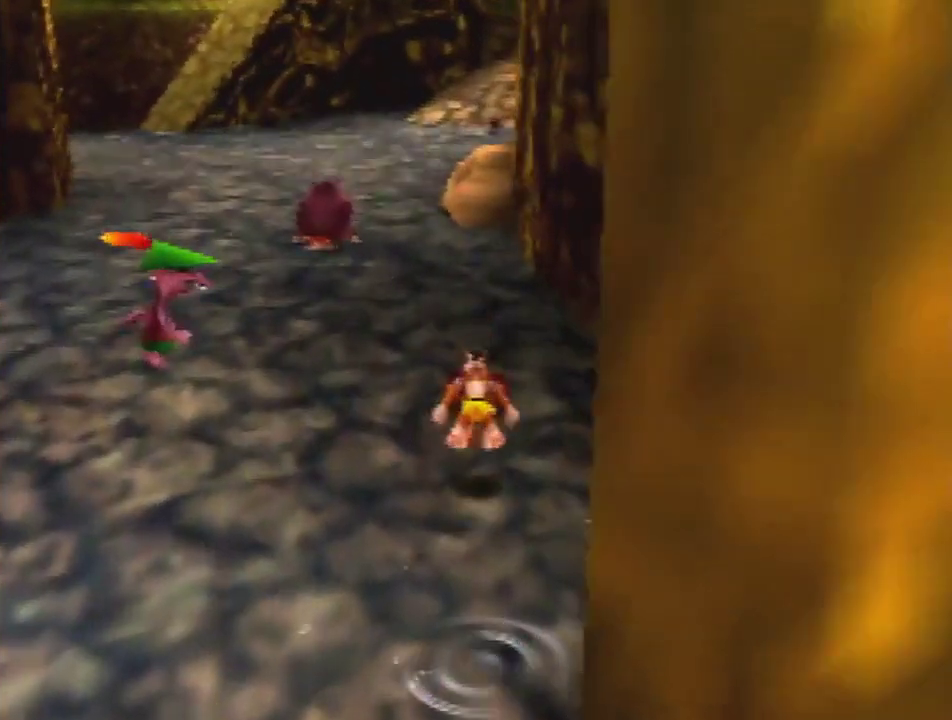
{"buttons": [], "left_stick": "up", "button_events": [[267, "A", "down"], [333, "A", "up"]]}
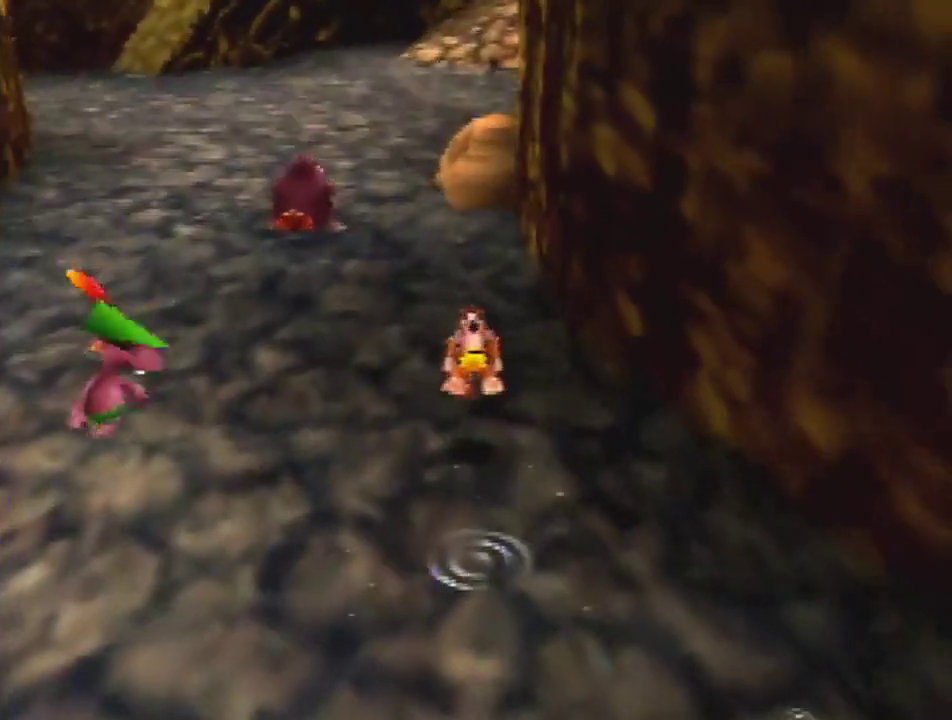
{"buttons": ["A"], "left_stick": "up", "button_events": [[467, "A", "down"]]}
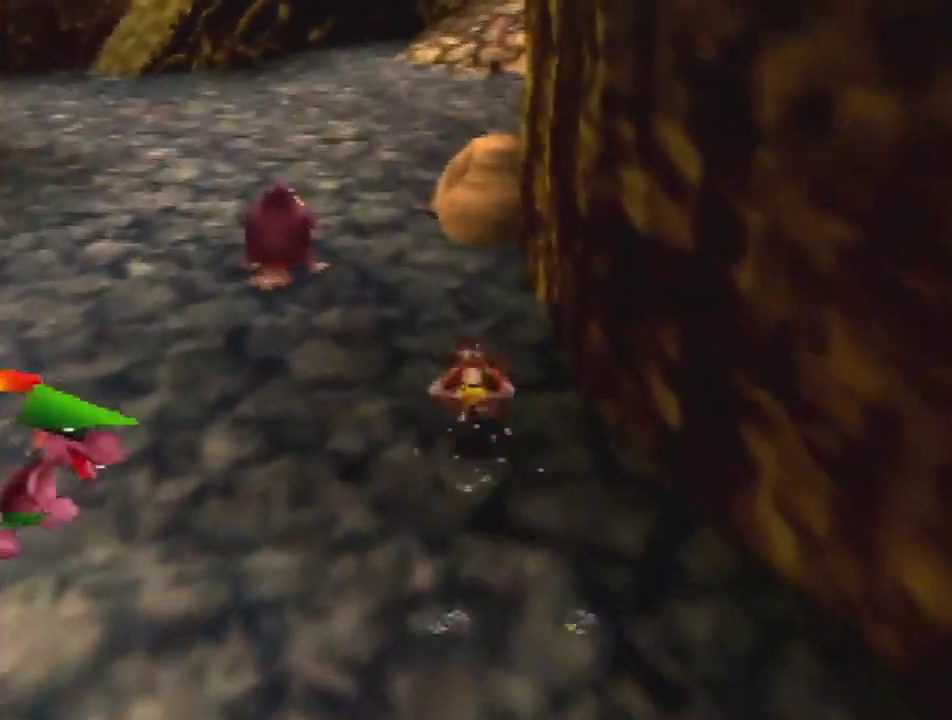
{"buttons": [], "left_stick": "up", "button_events": [[133, "A", "up"], [300, "C_LEFT", "down"], [400, "C_LEFT", "up"]]}
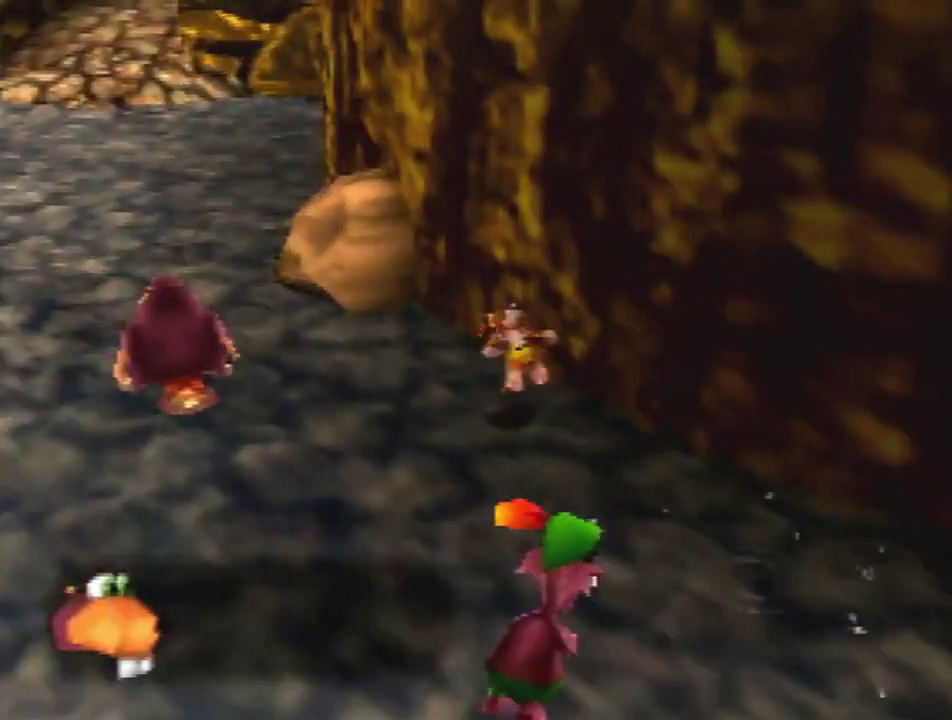
{"buttons": ["A"], "left_stick": "up-left", "button_events": [[367, "A", "down"]]}
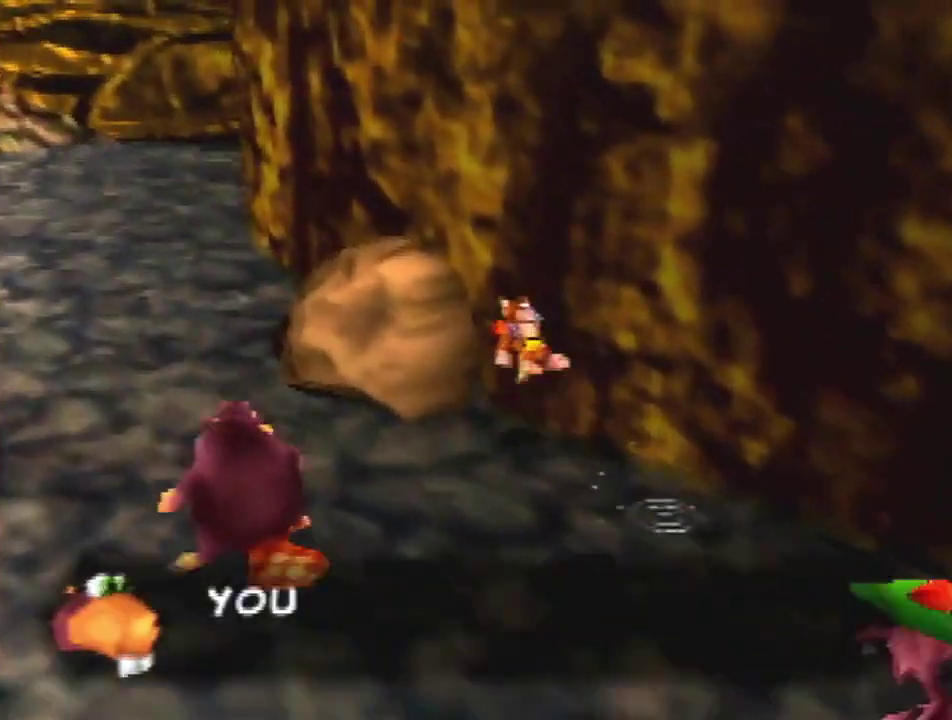
{"buttons": ["C_RIGHT"], "left_stick": "up", "button_events": [[200, "A", "up"], [300, "B", "down"], [367, "B", "up"], [467, "C_RIGHT", "down"]]}
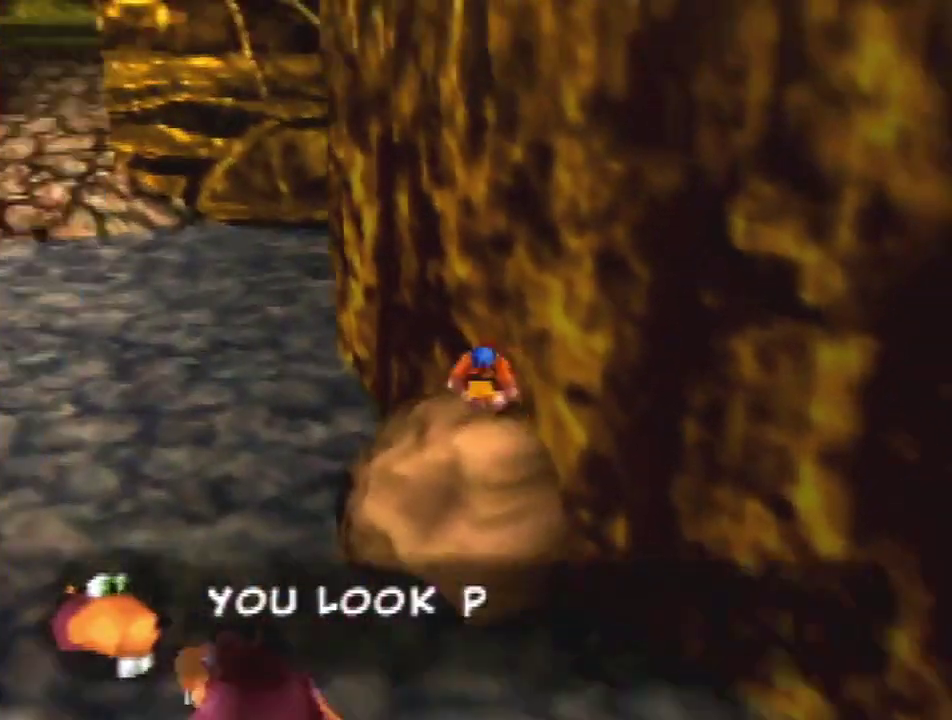
{"buttons": [], "left_stick": "center", "button_events": [[33, "C_RIGHT", "up"], [400, "B", "down"], [500, "B", "up"]]}
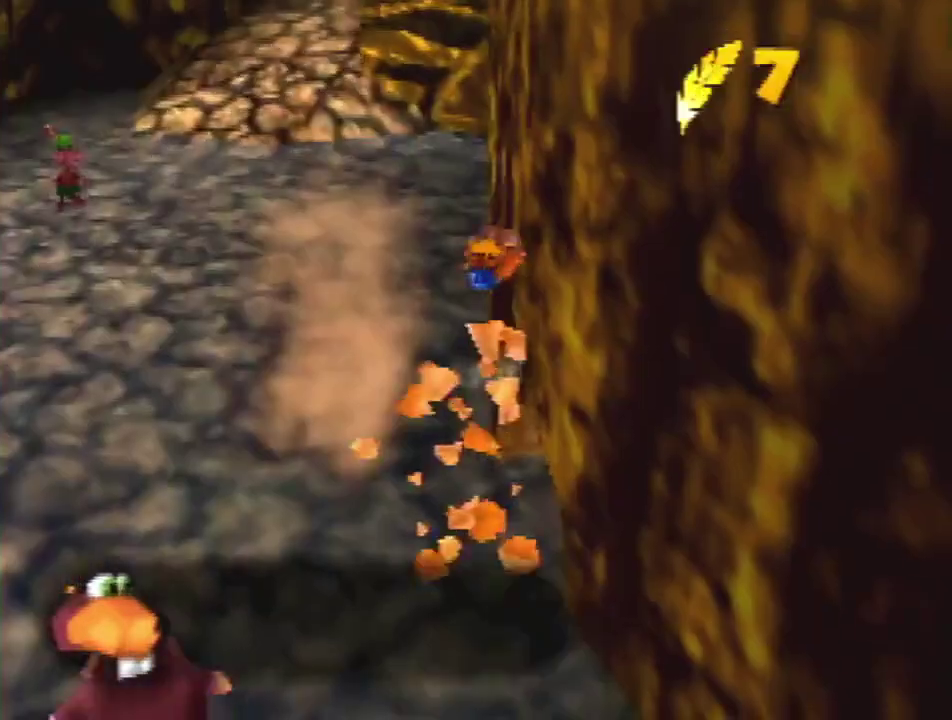
{"buttons": ["A", "B"], "left_stick": "center", "button_events": [[467, "A", "down"], [500, "B", "down"]]}
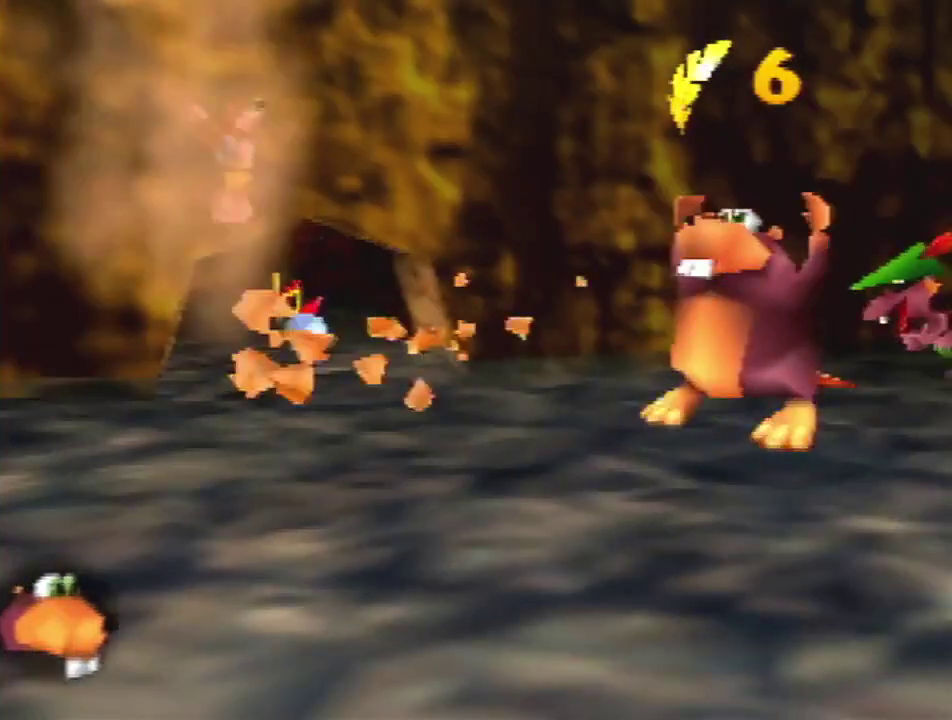
{"buttons": ["B"], "left_stick": "center", "button_events": [[100, "A", "up"], [100, "B", "up"], [267, "B", "down"]]}
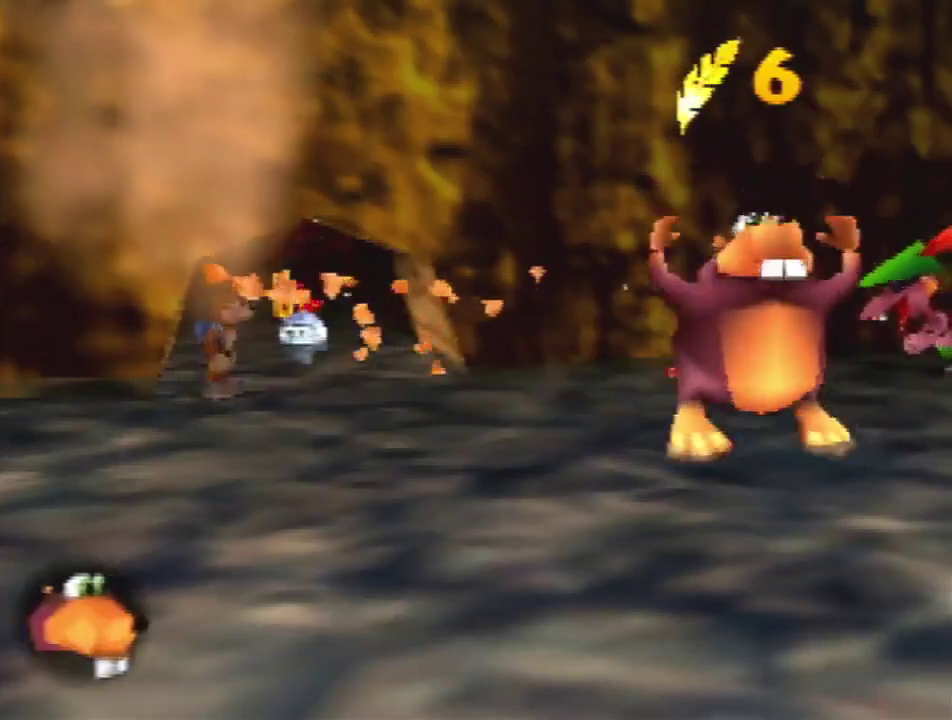
{"buttons": [], "left_stick": "center", "button_events": [[500, "B", "up"]]}
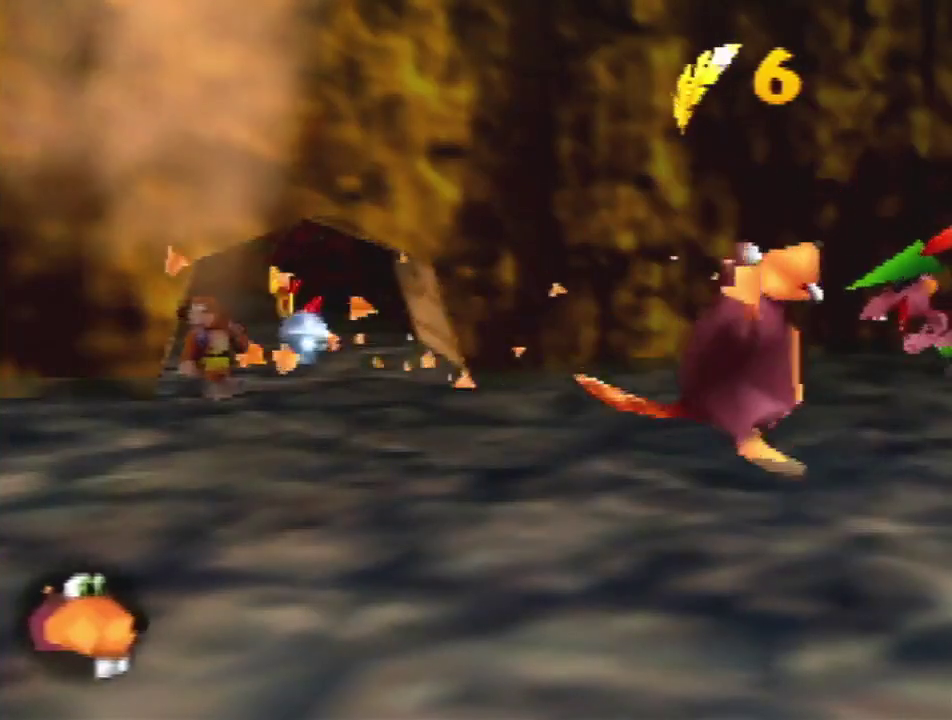
{"buttons": [], "left_stick": "center", "button_events": [[333, "C_LEFT", "down"], [433, "C_LEFT", "up"]]}
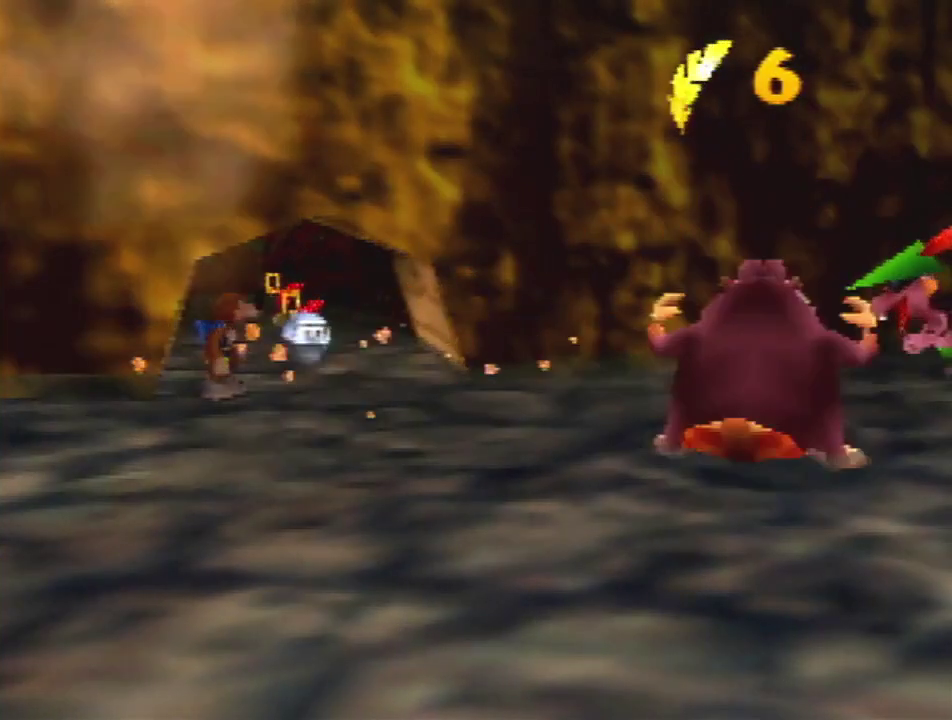
{"buttons": [], "left_stick": "up", "button_events": [[33, "C_LEFT", "down"], [100, "C_LEFT", "up"], [200, "C_LEFT", "down"], [267, "C_LEFT", "up"], [367, "C_LEFT", "down"], [433, "C_LEFT", "up"]]}
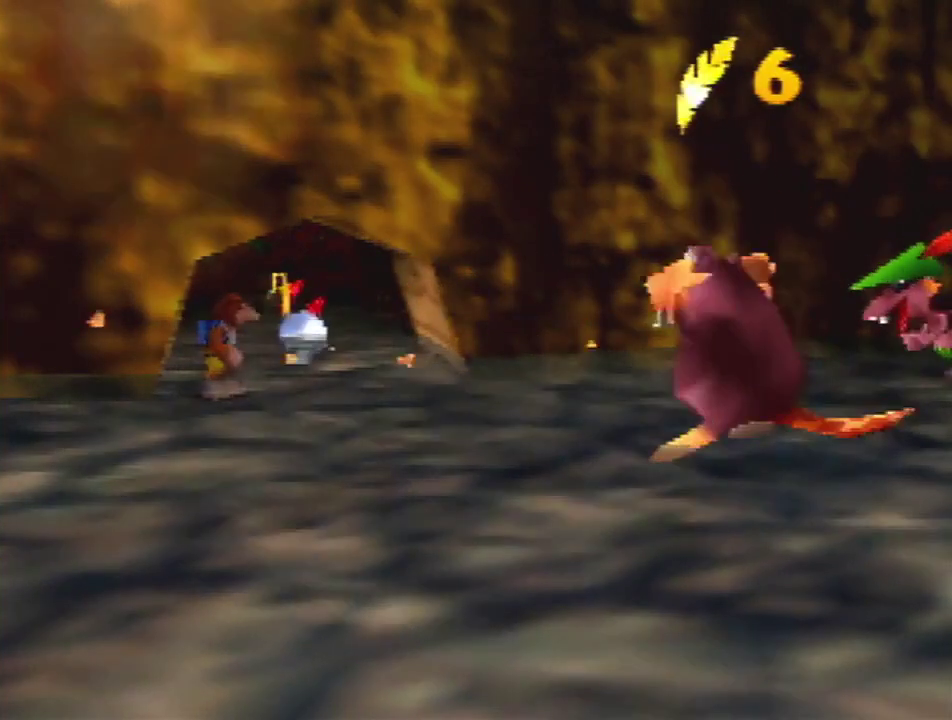
{"buttons": [], "left_stick": "up-right", "button_events": [[33, "C_LEFT", "down"], [100, "C_LEFT", "up"], [167, "C_LEFT", "down"], [267, "C_LEFT", "up"], [333, "C_LEFT", "down"], [400, "C_LEFT", "up"]]}
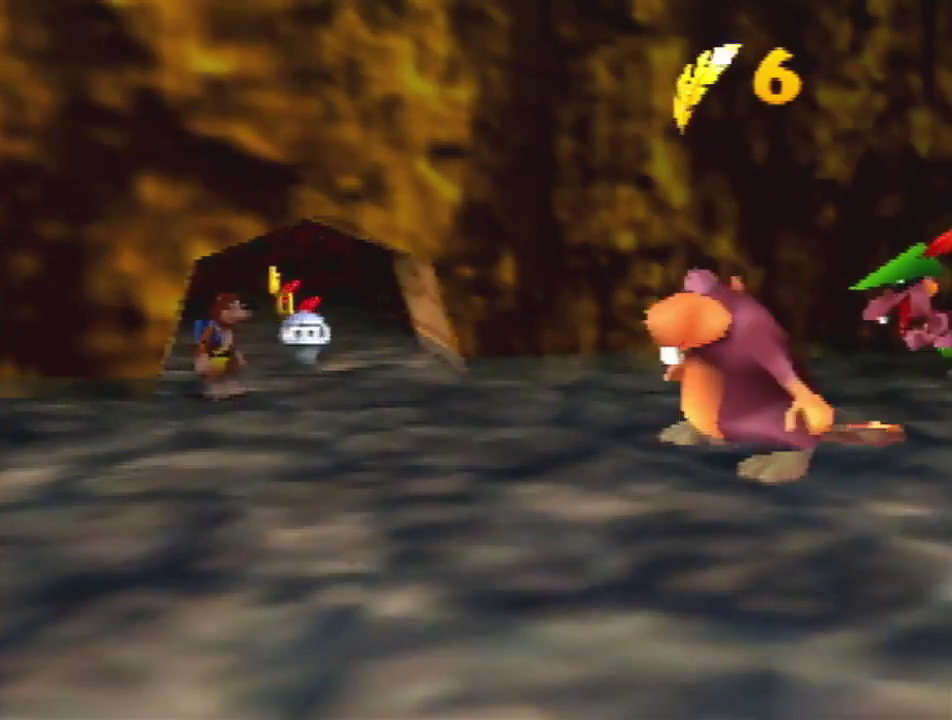
{"buttons": ["C_LEFT"], "left_stick": "up-right", "button_events": [[167, "C_LEFT", "down"], [233, "C_LEFT", "up"], [333, "C_LEFT", "down"], [400, "C_LEFT", "up"], [500, "C_LEFT", "down"]]}
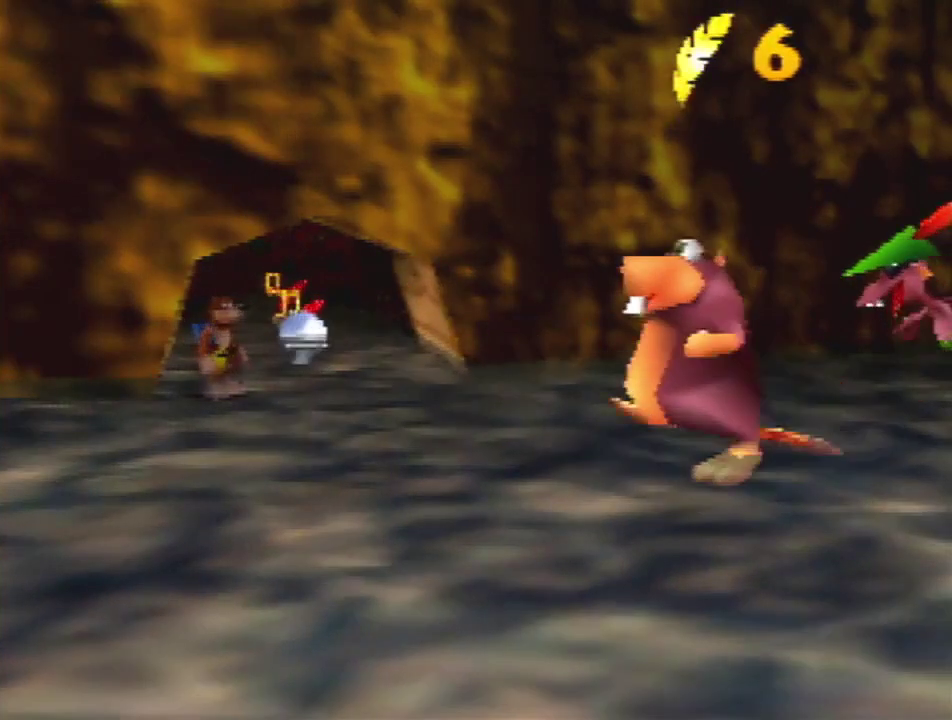
{"buttons": ["C_LEFT"], "left_stick": "up-right", "button_events": [[67, "C_LEFT", "up"], [500, "C_LEFT", "down"]]}
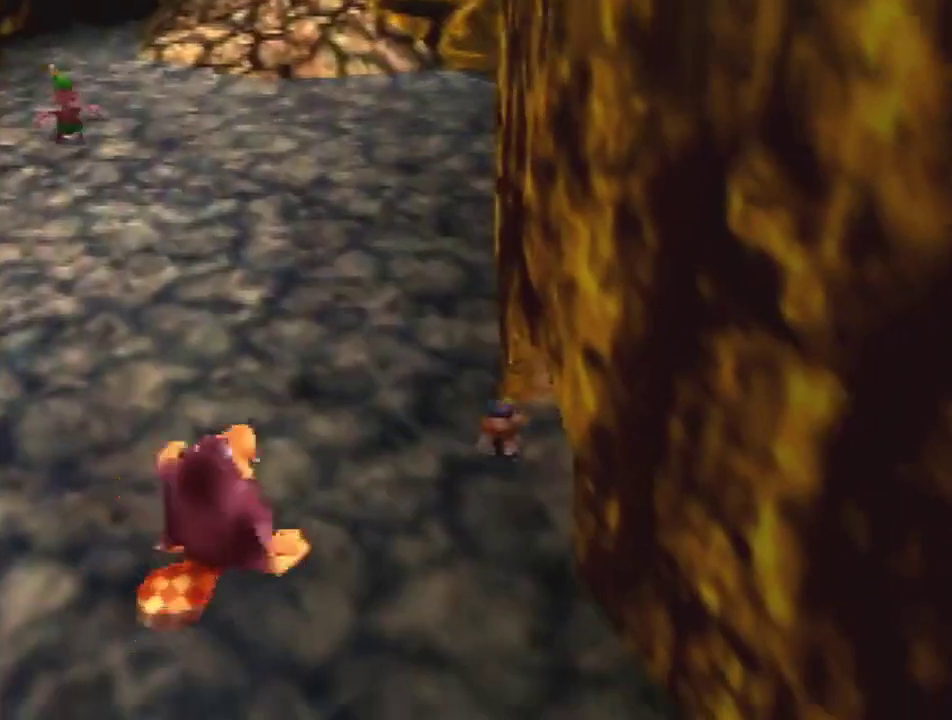
{"buttons": ["C_LEFT"], "left_stick": "right", "button_events": [[67, "C_LEFT", "up"], [300, "C_LEFT", "down"], [367, "C_LEFT", "up"], [467, "C_LEFT", "down"]]}
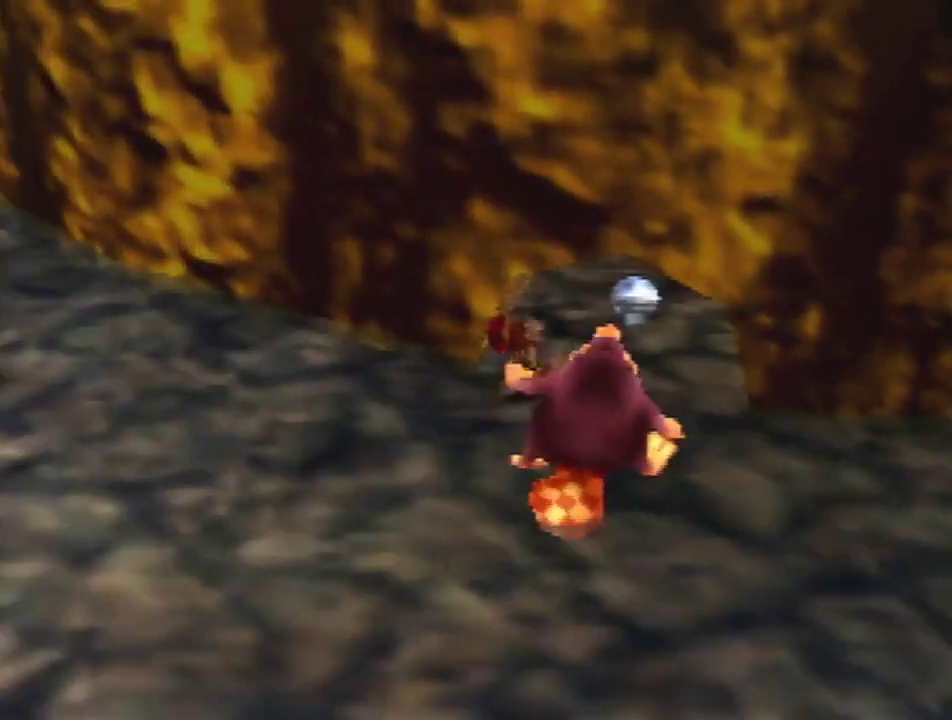
{"buttons": [], "left_stick": "up", "button_events": [[33, "C_LEFT", "up"]]}
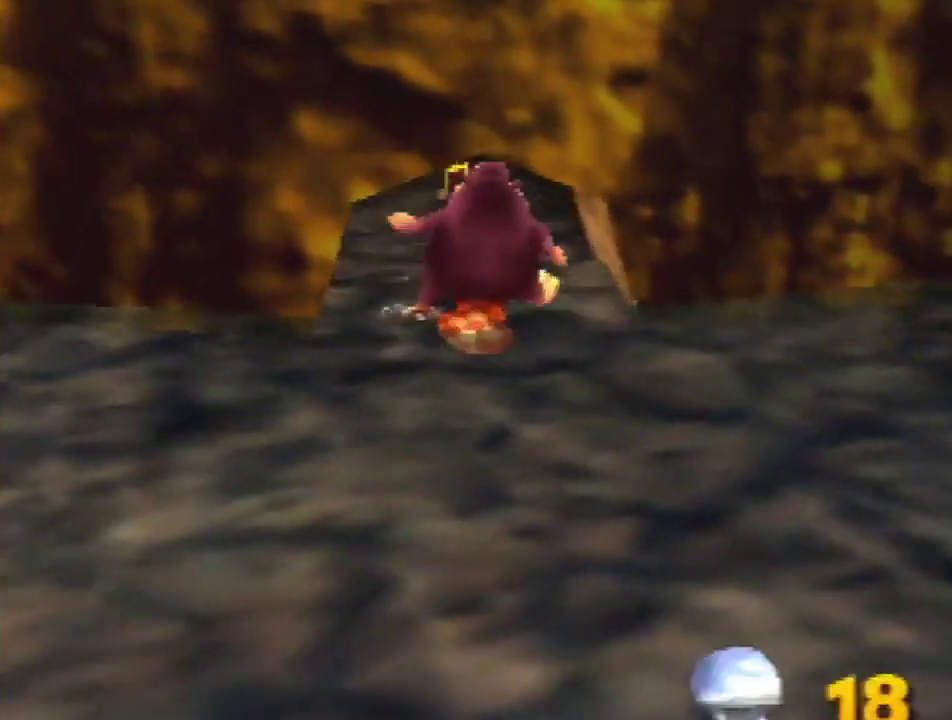
{"buttons": [], "left_stick": "up", "button_events": []}